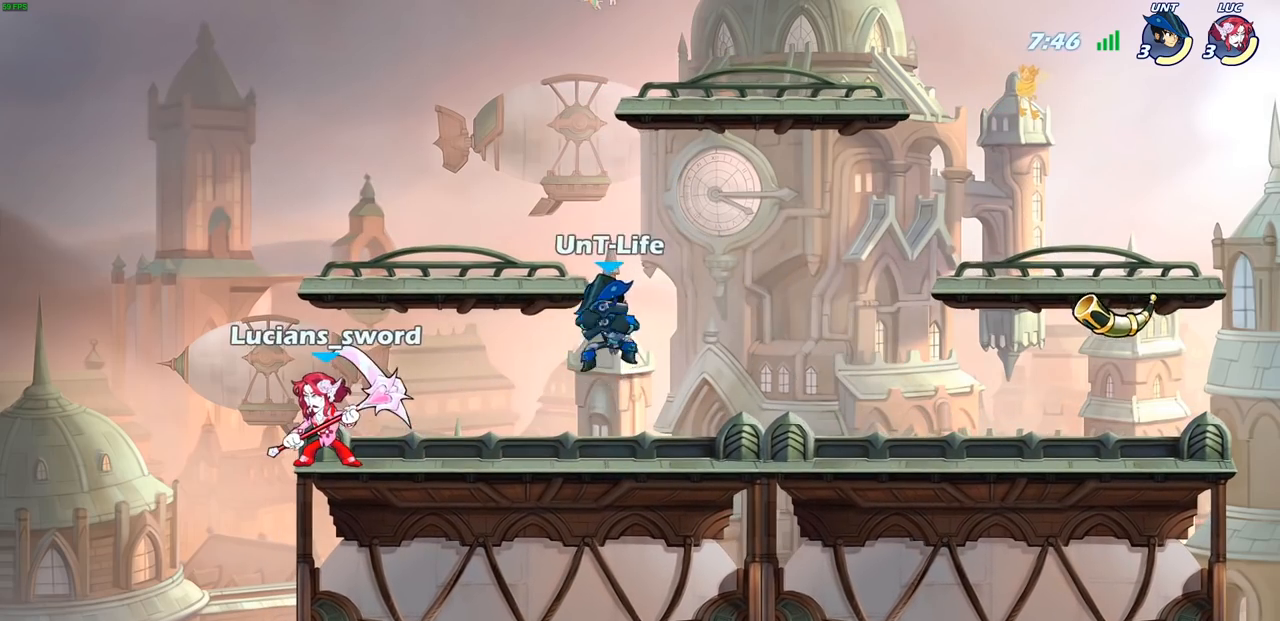
Gameplay with a controller (PlayStation layout); each line is a JSON object with the inputs held at the frame after it. "events" lists button and stick changes between this image and that frame as [ms after this image, input, new state], when the widget could be followed in between.
{"buttons": [], "left_stick": "right", "right_stick": "center", "events": [[200, "SELECT", "up"], [333, "CROSS", "down"], [450, "CROSS", "up"], [450, "left_stick", "right"]]}
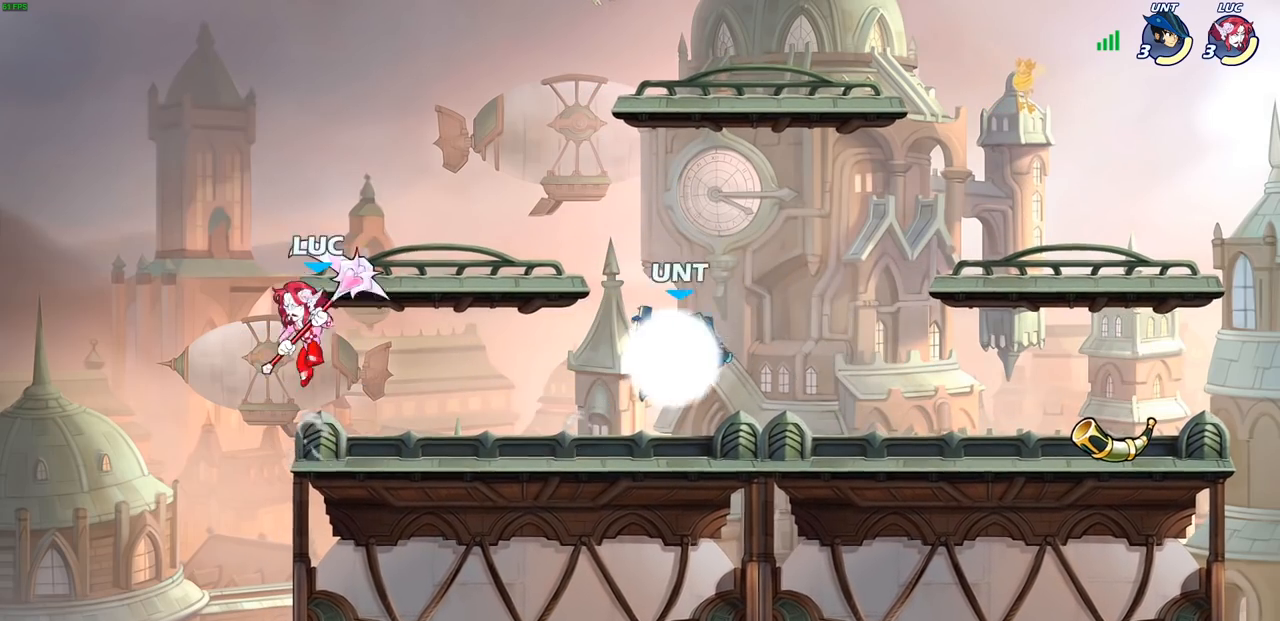
{"buttons": ["SELECT"], "left_stick": "up-left", "right_stick": "center", "events": [[200, "left_stick", "center"], [217, "SELECT", "down"], [417, "left_stick", "up-left"]]}
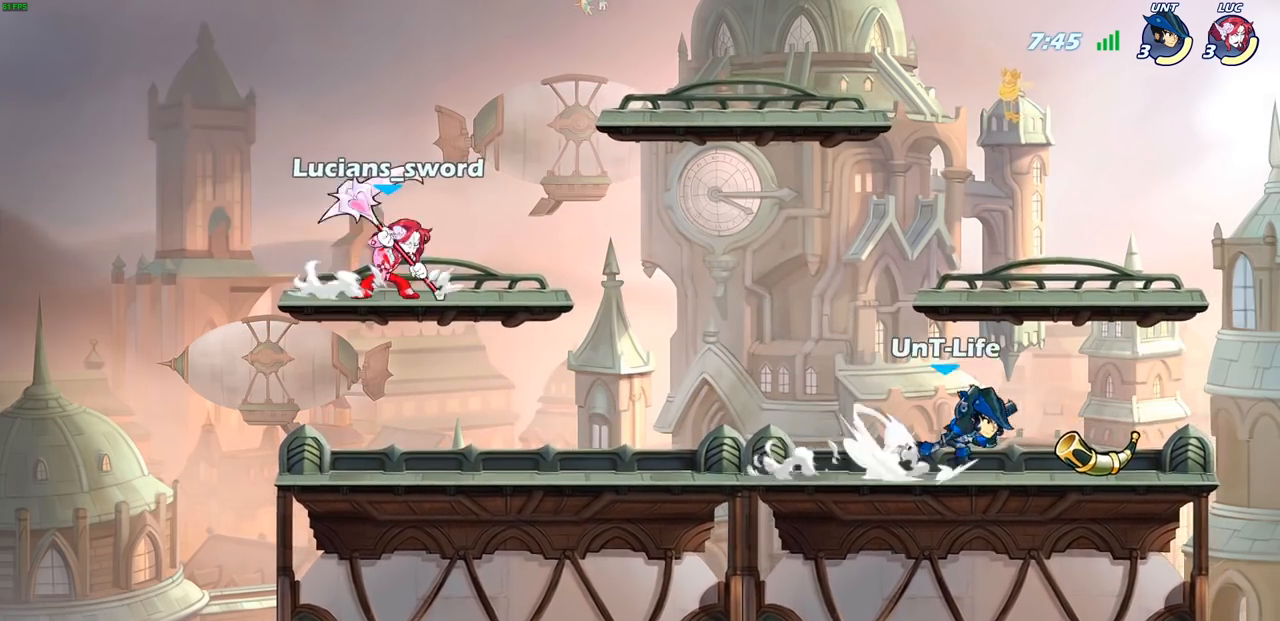
{"buttons": ["SELECT"], "left_stick": "up-left", "right_stick": "center", "events": [[117, "left_stick", "up-right"], [250, "left_stick", "up-left"], [350, "left_stick", "up-right"], [500, "left_stick", "up-left"]]}
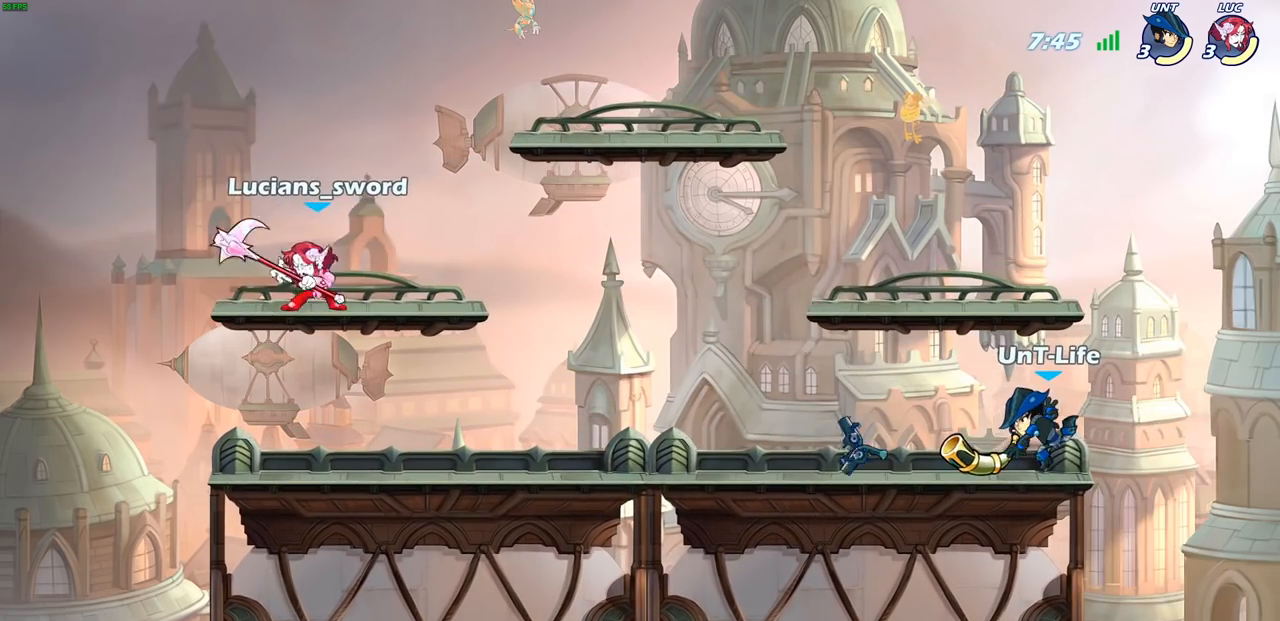
{"buttons": ["R2"], "left_stick": "up-right", "right_stick": "center", "events": [[50, "left_stick", "up-right"], [233, "SELECT", "up"], [417, "R2", "down"]]}
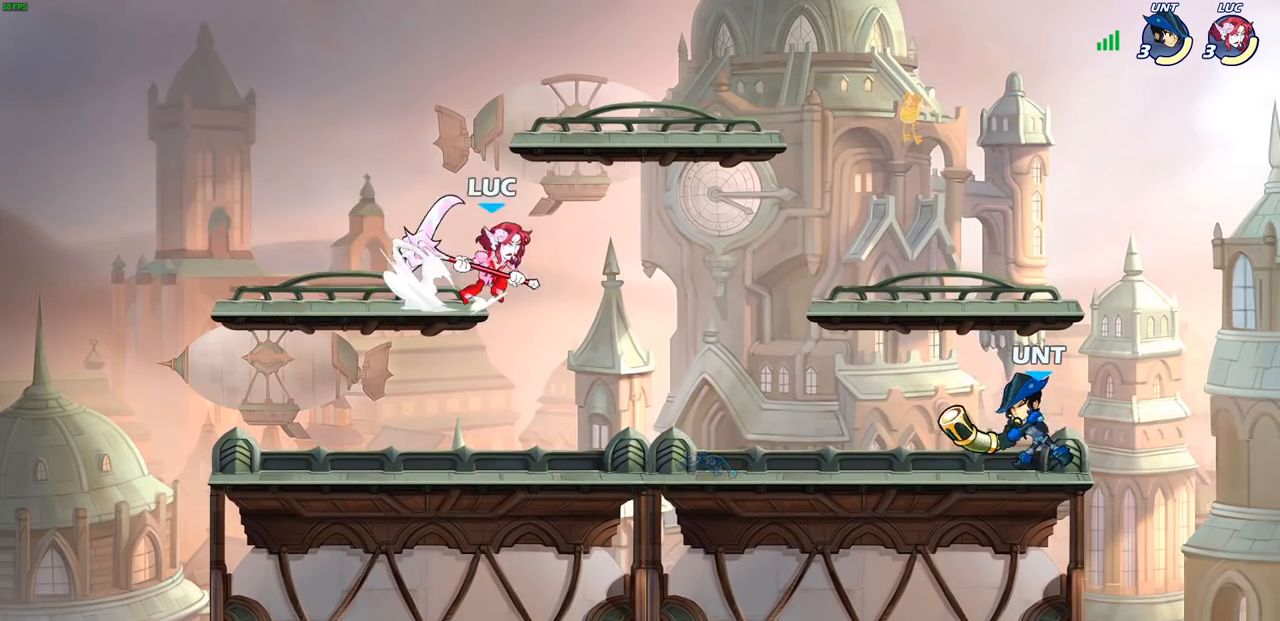
{"buttons": [], "left_stick": "left", "right_stick": "center", "events": [[67, "R1", "down"], [117, "R1", "up"], [117, "R2", "up"], [300, "left_stick", "down-right"], [383, "left_stick", "left"]]}
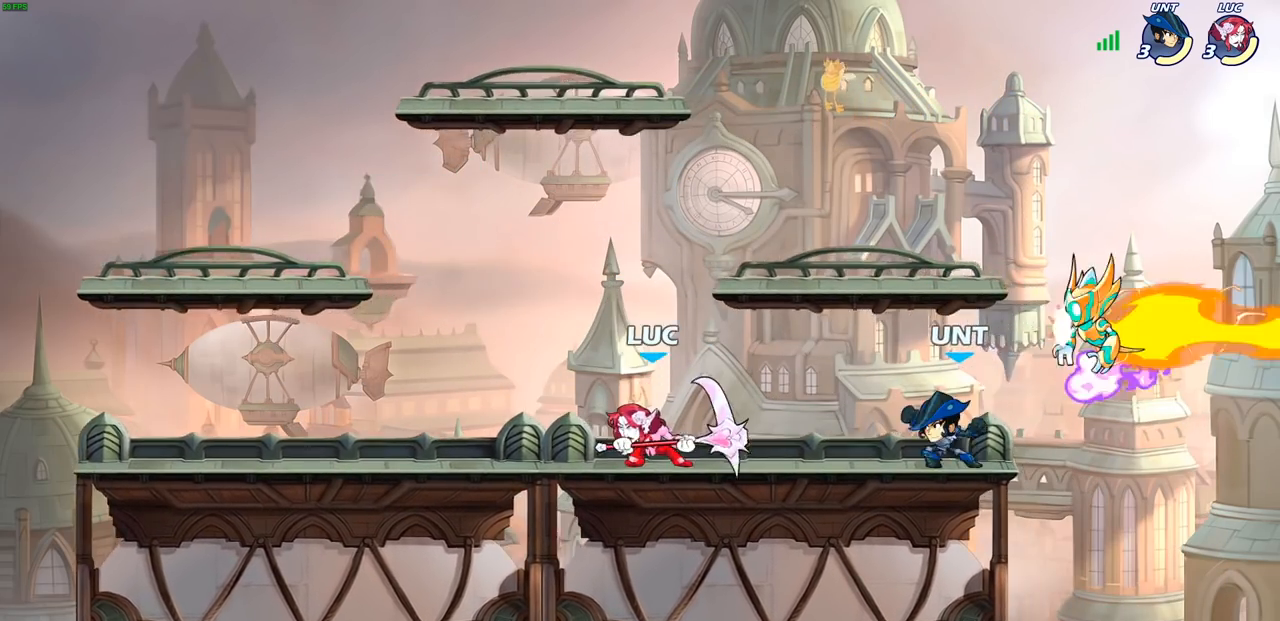
{"buttons": [], "left_stick": "center", "right_stick": "center", "events": [[100, "left_stick", "up"], [200, "left_stick", "center"], [267, "R2", "down"], [317, "R1", "down"], [400, "R1", "up"], [467, "R2", "up"]]}
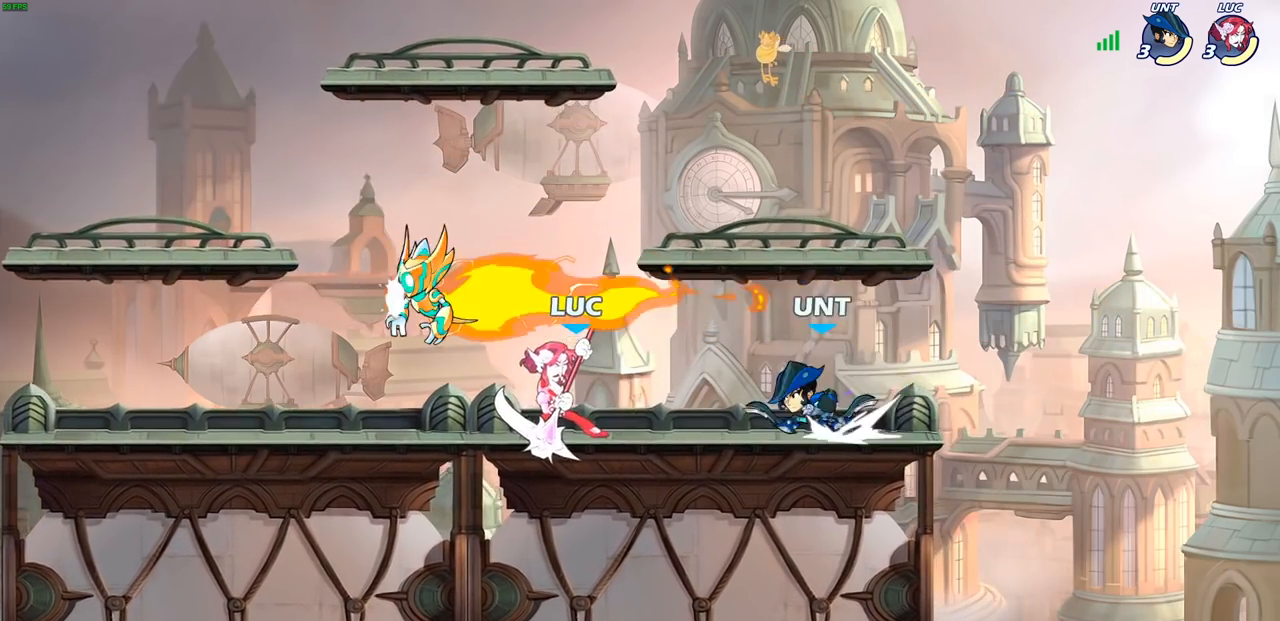
{"buttons": ["SQUARE"], "left_stick": "center", "right_stick": "center", "events": [[67, "SQUARE", "down"], [183, "SQUARE", "up"], [417, "CROSS", "down"], [467, "SQUARE", "down"], [483, "CROSS", "up"]]}
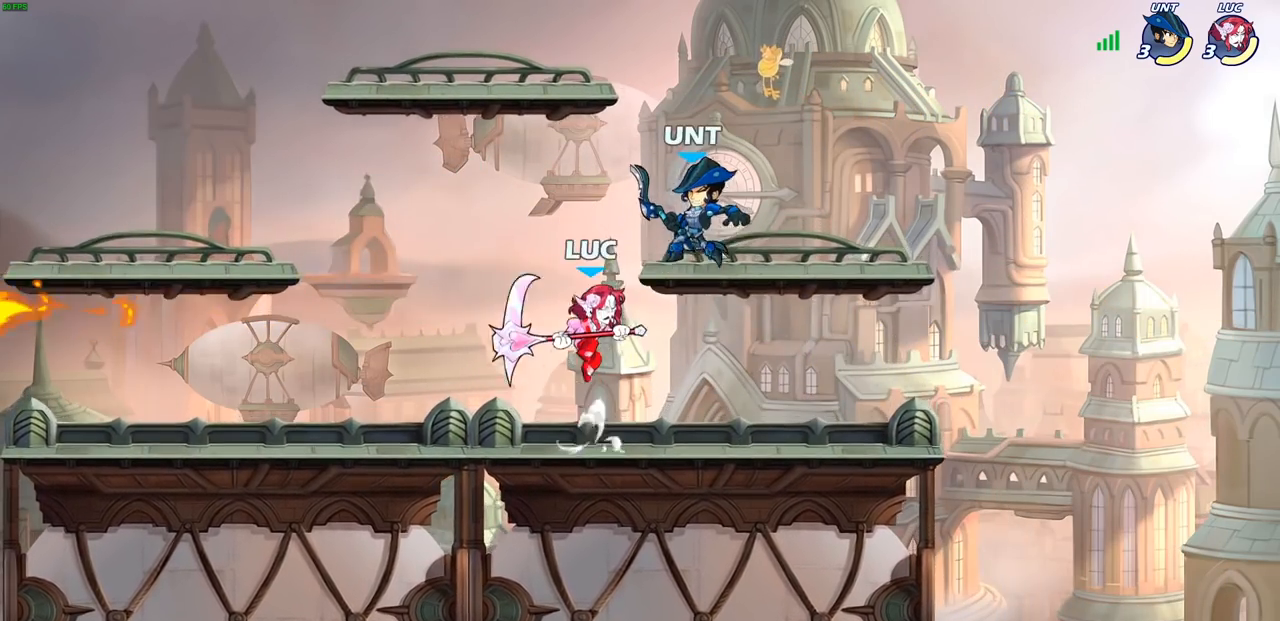
{"buttons": [], "left_stick": "right", "right_stick": "center", "events": [[17, "SQUARE", "up"], [233, "left_stick", "right"]]}
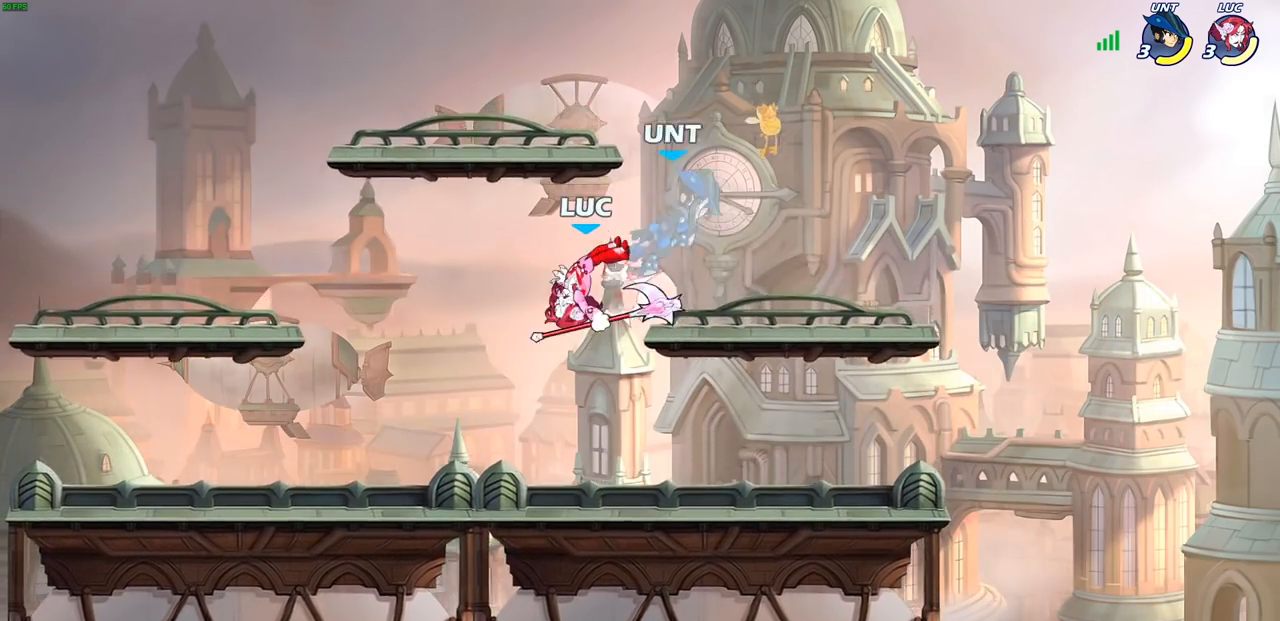
{"buttons": [], "left_stick": "right", "right_stick": "center", "events": [[150, "CROSS", "down"], [217, "SQUARE", "down"], [283, "CROSS", "up"], [300, "SQUARE", "up"]]}
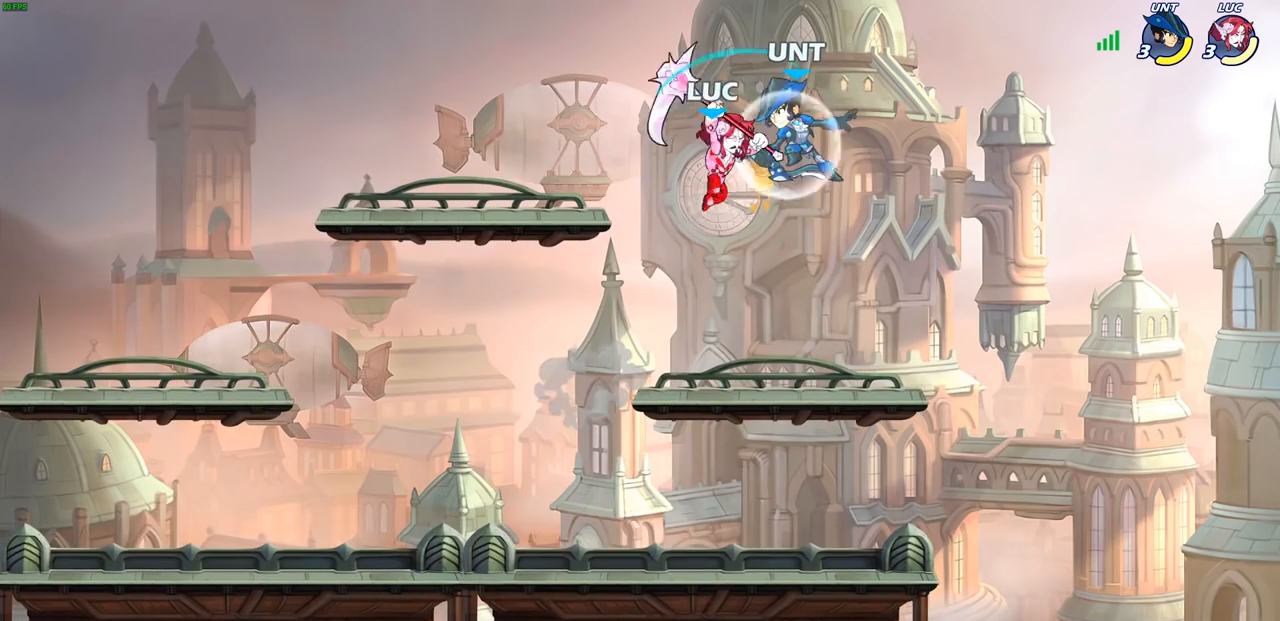
{"buttons": [], "left_stick": "center", "right_stick": "center", "events": [[50, "left_stick", "up-right"], [250, "left_stick", "up-left"], [367, "SQUARE", "down"], [433, "SQUARE", "up"], [433, "left_stick", "center"]]}
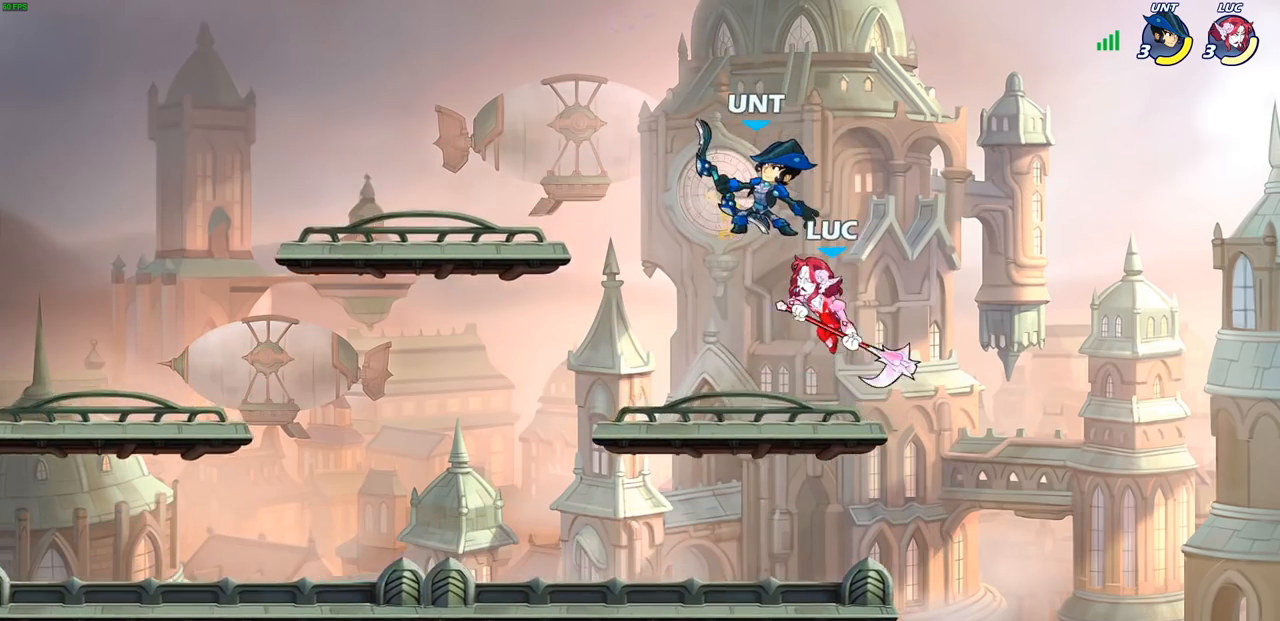
{"buttons": ["SQUARE"], "left_stick": "left", "right_stick": "center", "events": [[100, "left_stick", "right"], [333, "left_stick", "up"], [400, "left_stick", "left"], [433, "SQUARE", "down"]]}
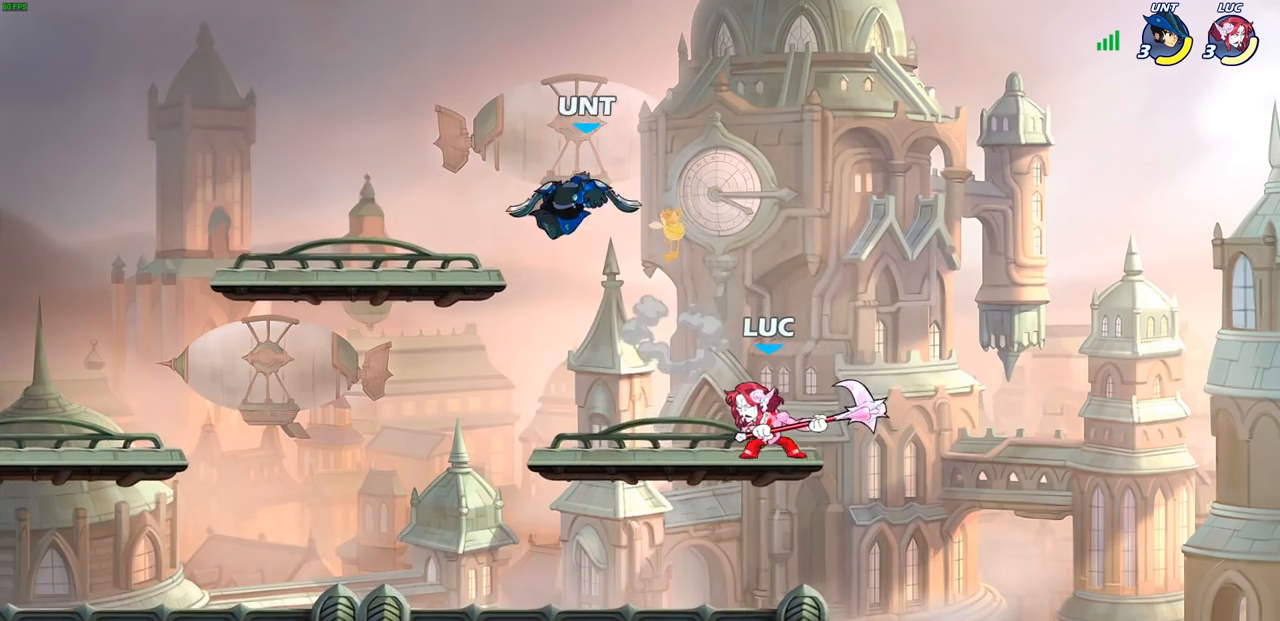
{"buttons": ["CROSS"], "left_stick": "left", "right_stick": "center", "events": [[33, "SQUARE", "up"], [200, "left_stick", "center"], [467, "left_stick", "left"], [483, "CROSS", "down"]]}
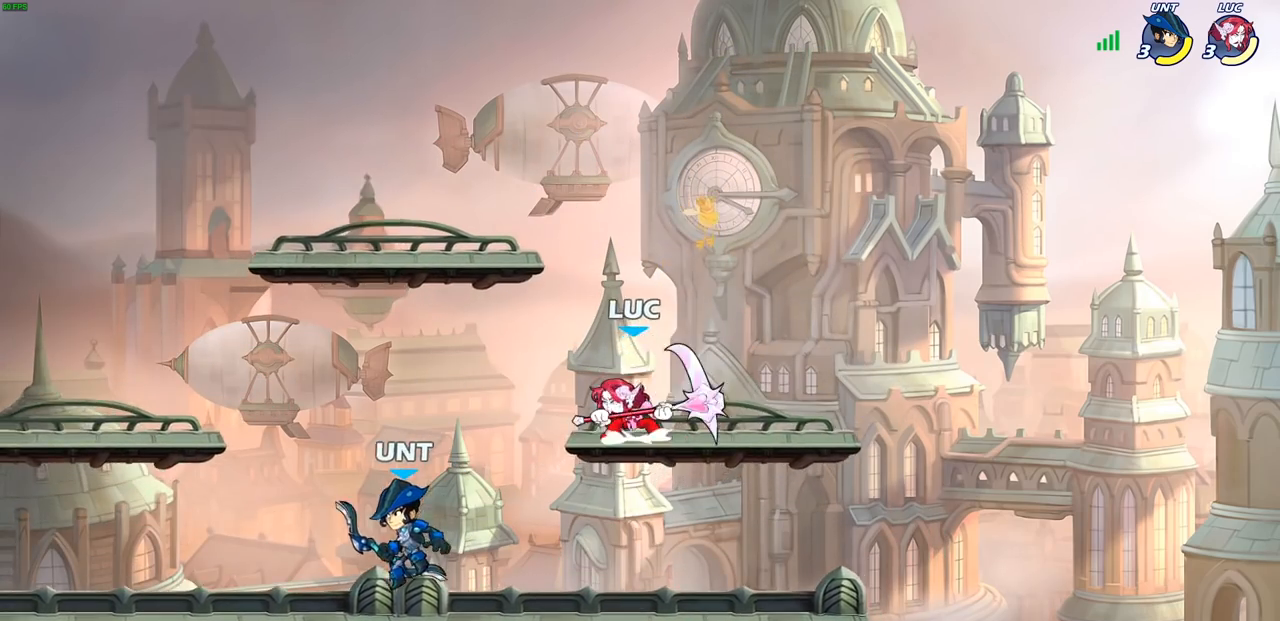
{"buttons": [], "left_stick": "down-right", "right_stick": "center", "events": [[117, "CROSS", "up"], [167, "R1", "down"], [167, "R2", "down"], [333, "left_stick", "down-left"], [383, "R1", "up"], [400, "R2", "up"], [483, "left_stick", "down-right"]]}
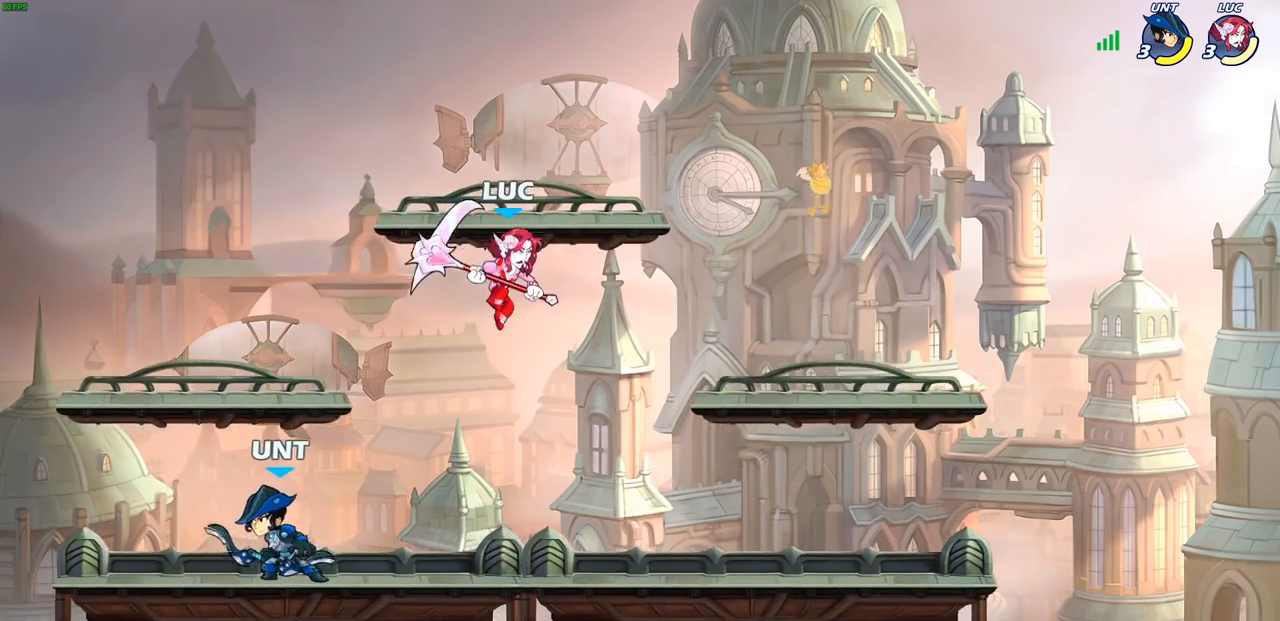
{"buttons": [], "left_stick": "left", "right_stick": "center", "events": [[50, "SQUARE", "down"], [50, "left_stick", "down-left"], [133, "SQUARE", "up"], [183, "left_stick", "left"]]}
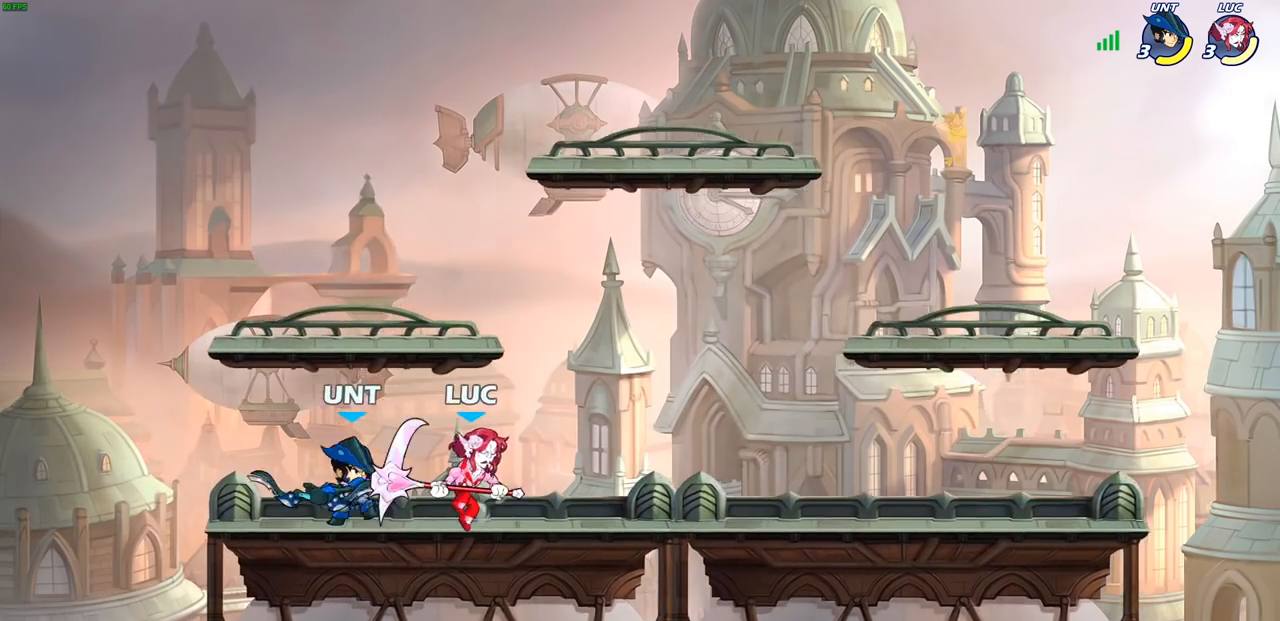
{"buttons": [], "left_stick": "center", "right_stick": "center", "events": [[133, "SQUARE", "down"], [133, "left_stick", "center"], [200, "SQUARE", "up"]]}
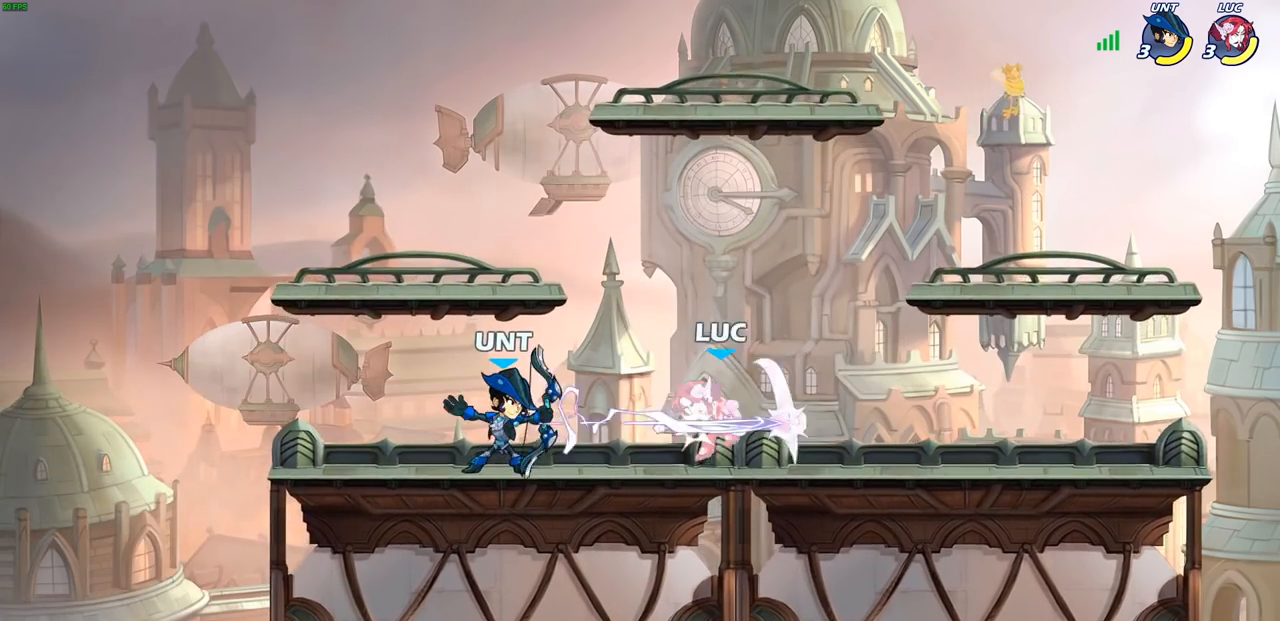
{"buttons": ["R2"], "left_stick": "up-left", "right_stick": "center", "events": [[33, "left_stick", "right"], [217, "CROSS", "down"], [217, "left_stick", "up-right"], [333, "R2", "down"], [417, "CROSS", "up"], [450, "left_stick", "up-left"]]}
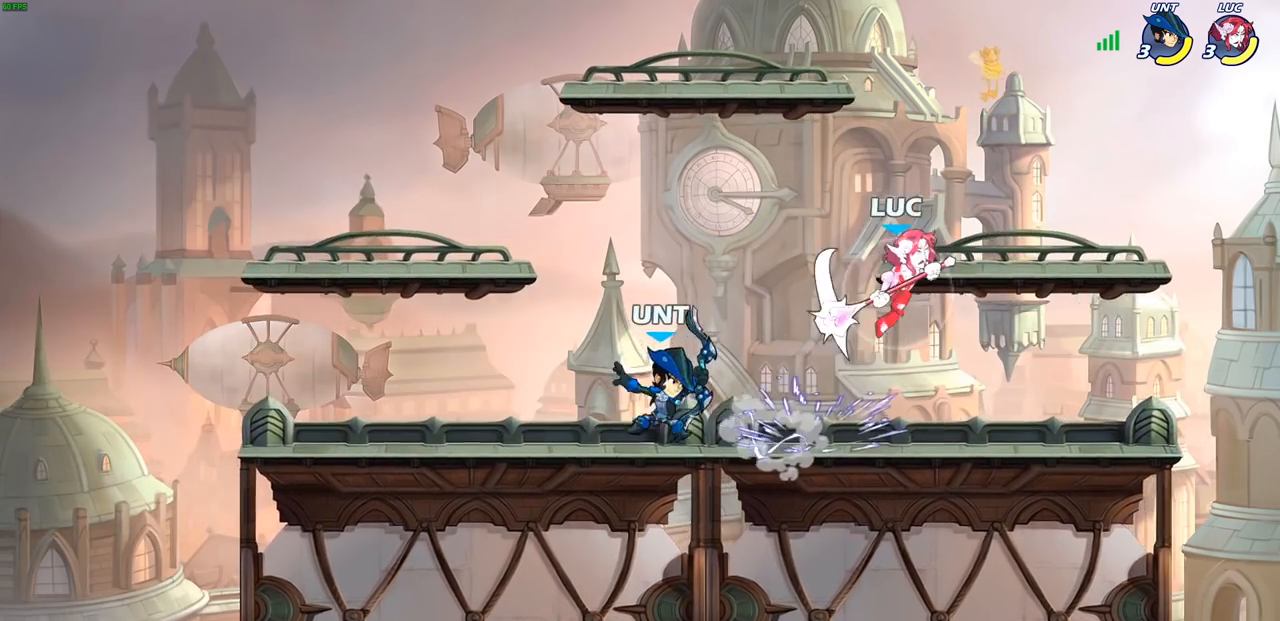
{"buttons": [], "left_stick": "down-left", "right_stick": "center", "events": [[33, "R2", "up"], [83, "left_stick", "down-left"], [150, "SQUARE", "down"], [267, "SQUARE", "up"], [267, "left_stick", "left"], [500, "left_stick", "down-left"]]}
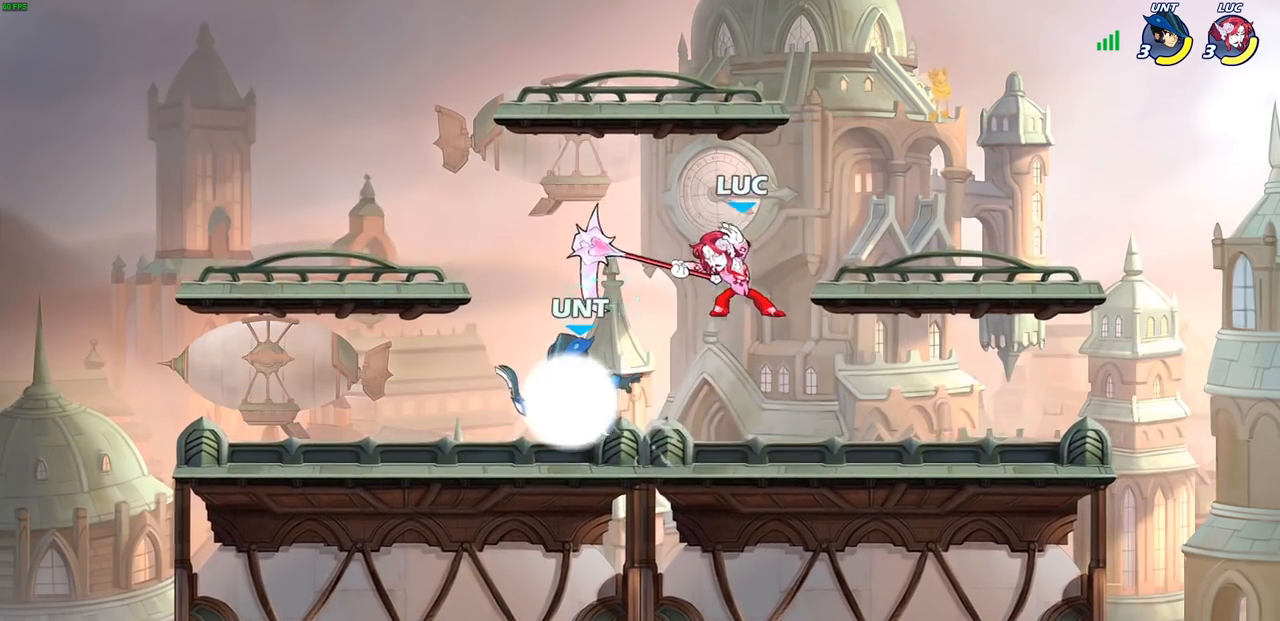
{"buttons": ["SQUARE", "R1", "R2"], "left_stick": "center", "right_stick": "center", "events": [[167, "left_stick", "up-left"], [300, "left_stick", "center"], [350, "R2", "down"], [367, "R1", "down"], [400, "SQUARE", "down"]]}
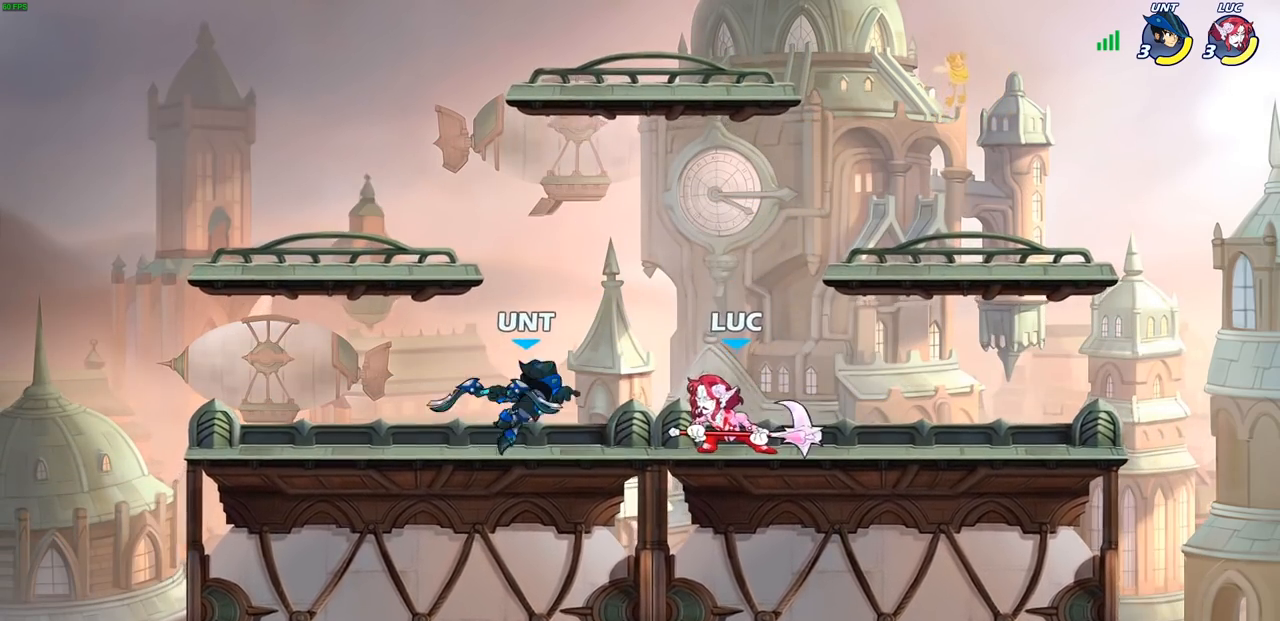
{"buttons": ["CROSS"], "left_stick": "up-right", "right_stick": "center", "events": [[17, "SQUARE", "up"], [50, "R1", "up"], [50, "R2", "up"], [217, "SQUARE", "down"], [283, "SQUARE", "up"], [400, "left_stick", "up-right"], [417, "CROSS", "down"]]}
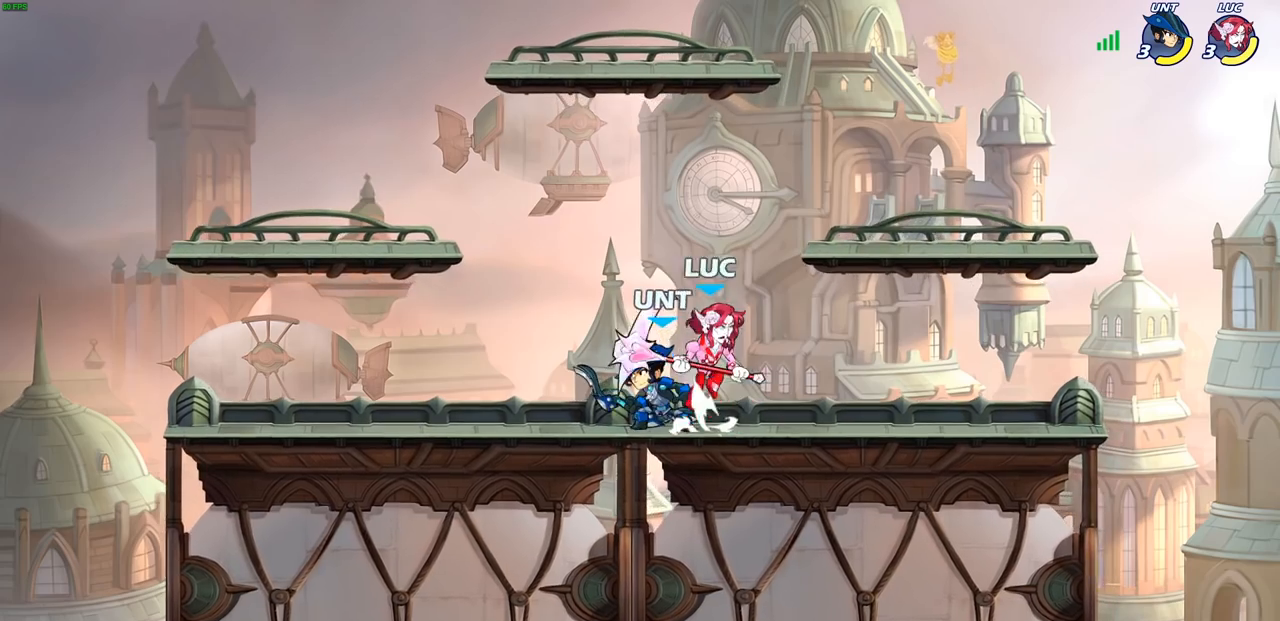
{"buttons": [], "left_stick": "left", "right_stick": "center", "events": [[83, "CROSS", "up"], [117, "left_stick", "up-left"], [217, "left_stick", "down-left"], [283, "SQUARE", "down"], [400, "SQUARE", "up"], [433, "left_stick", "left"]]}
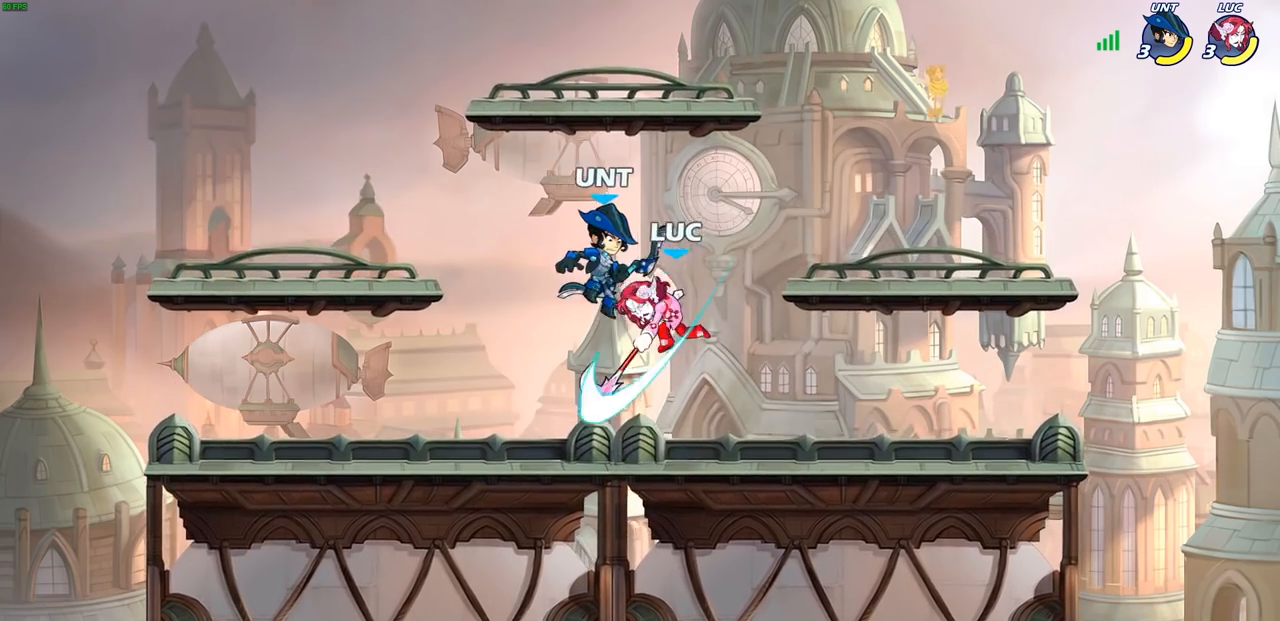
{"buttons": [], "left_stick": "up-left", "right_stick": "center", "events": [[283, "left_stick", "up-right"], [383, "left_stick", "up-left"]]}
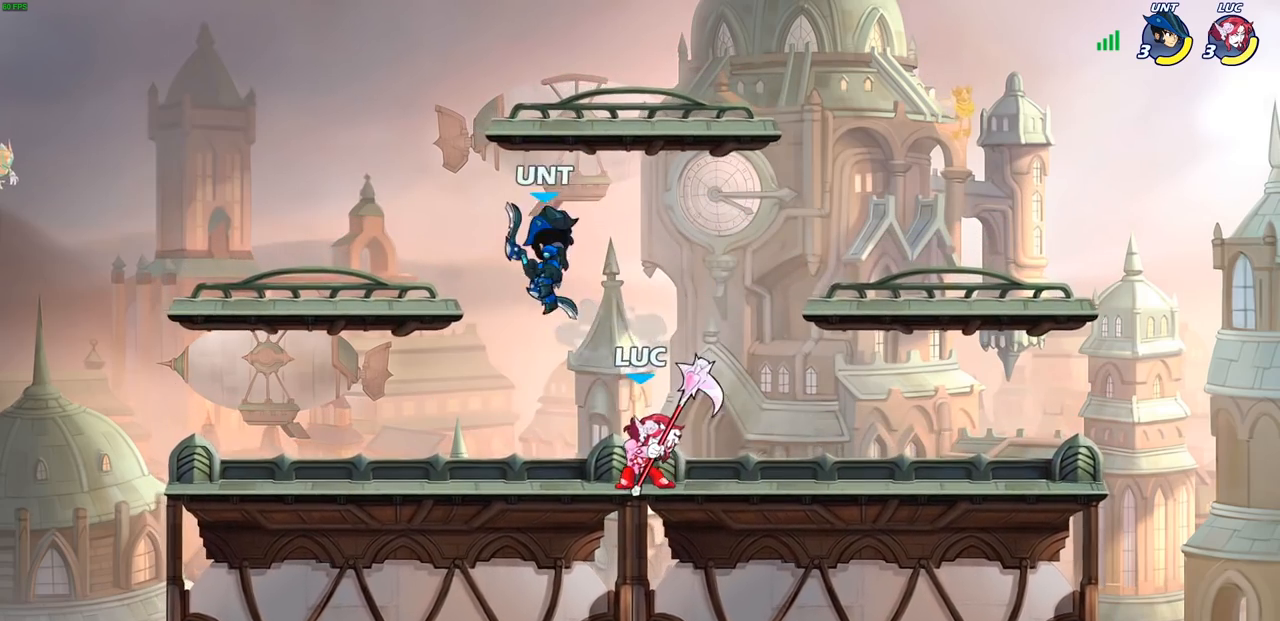
{"buttons": [], "left_stick": "center", "right_stick": "center", "events": [[33, "left_stick", "center"], [67, "SQUARE", "down"], [150, "SQUARE", "up"], [417, "CROSS", "down"], [433, "SQUARE", "down"], [467, "CROSS", "up"], [500, "SQUARE", "up"]]}
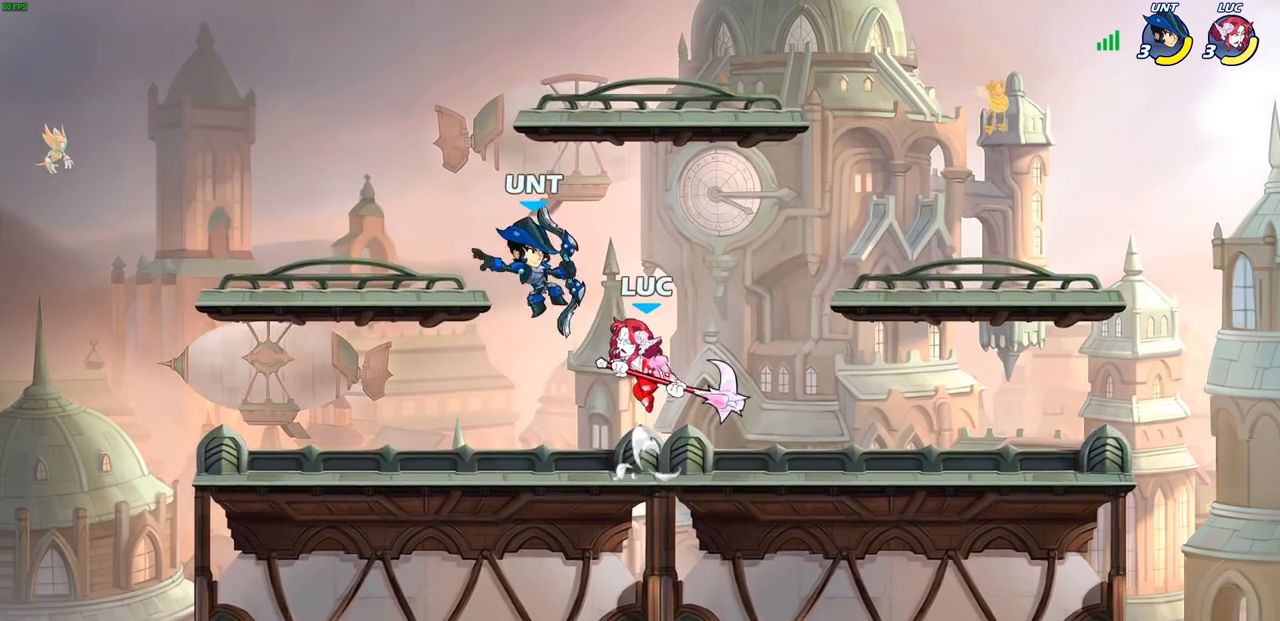
{"buttons": [], "left_stick": "left", "right_stick": "center", "events": [[117, "left_stick", "left"]]}
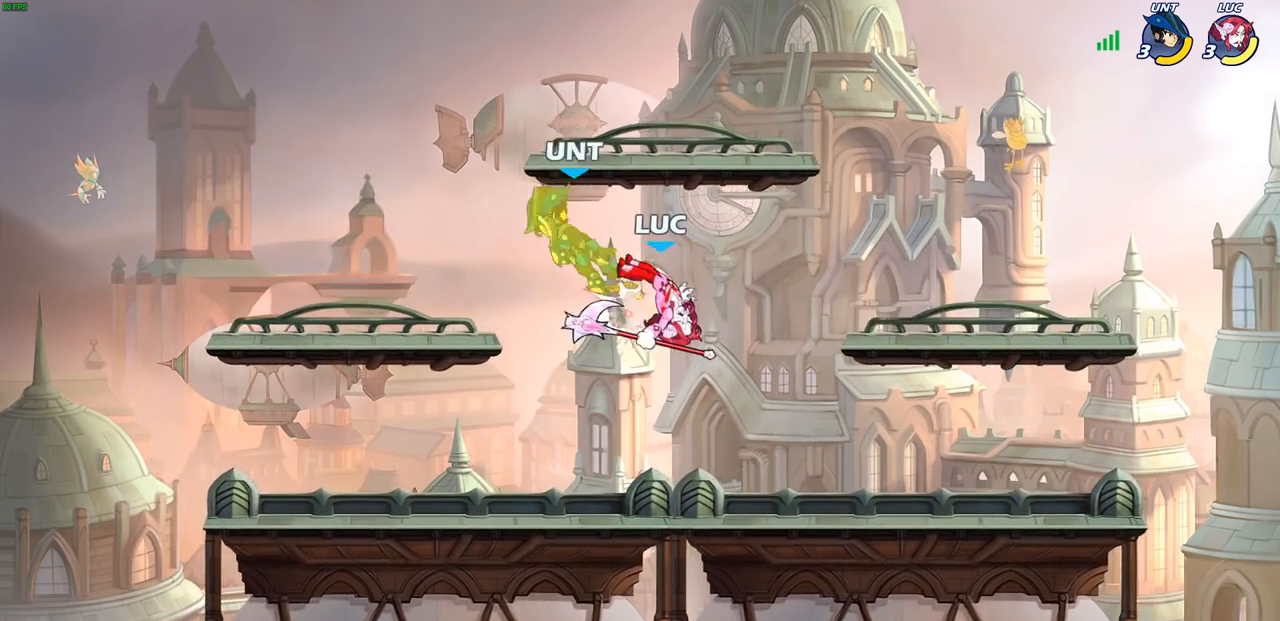
{"buttons": [], "left_stick": "up", "right_stick": "center", "events": [[167, "R2", "down"], [383, "R2", "up"], [500, "left_stick", "up"]]}
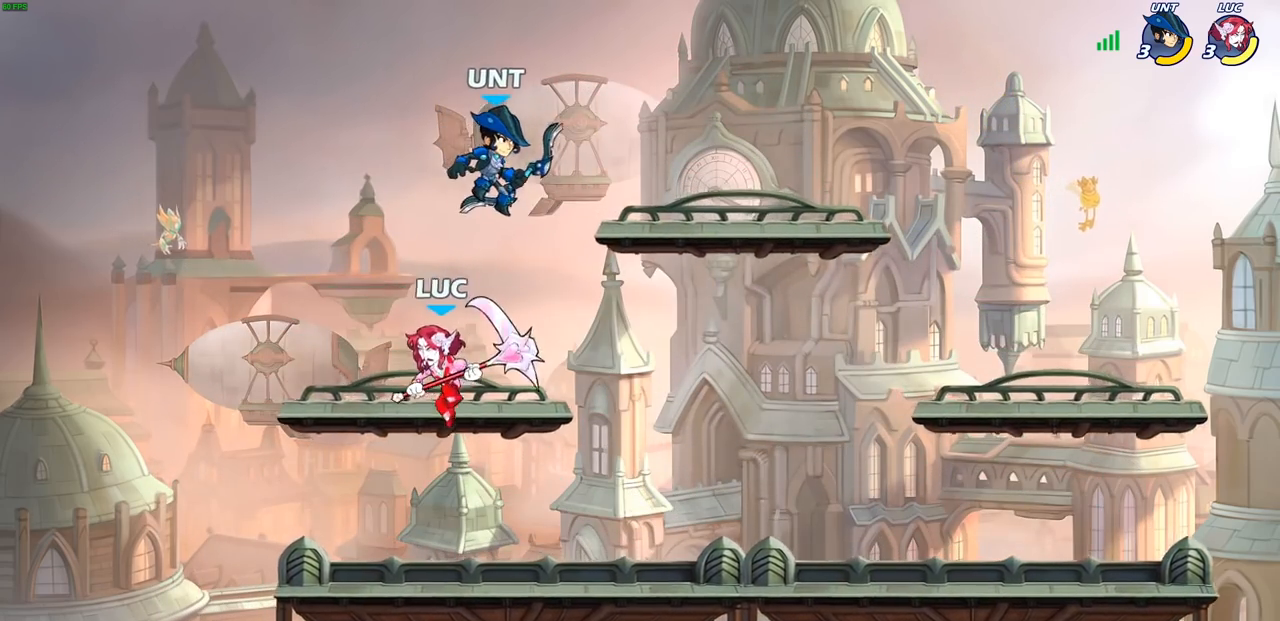
{"buttons": [], "left_stick": "right", "right_stick": "center", "events": [[17, "left_stick", "up-right"], [33, "CIRCLE", "down"], [133, "CIRCLE", "up"], [133, "left_stick", "center"], [483, "left_stick", "right"]]}
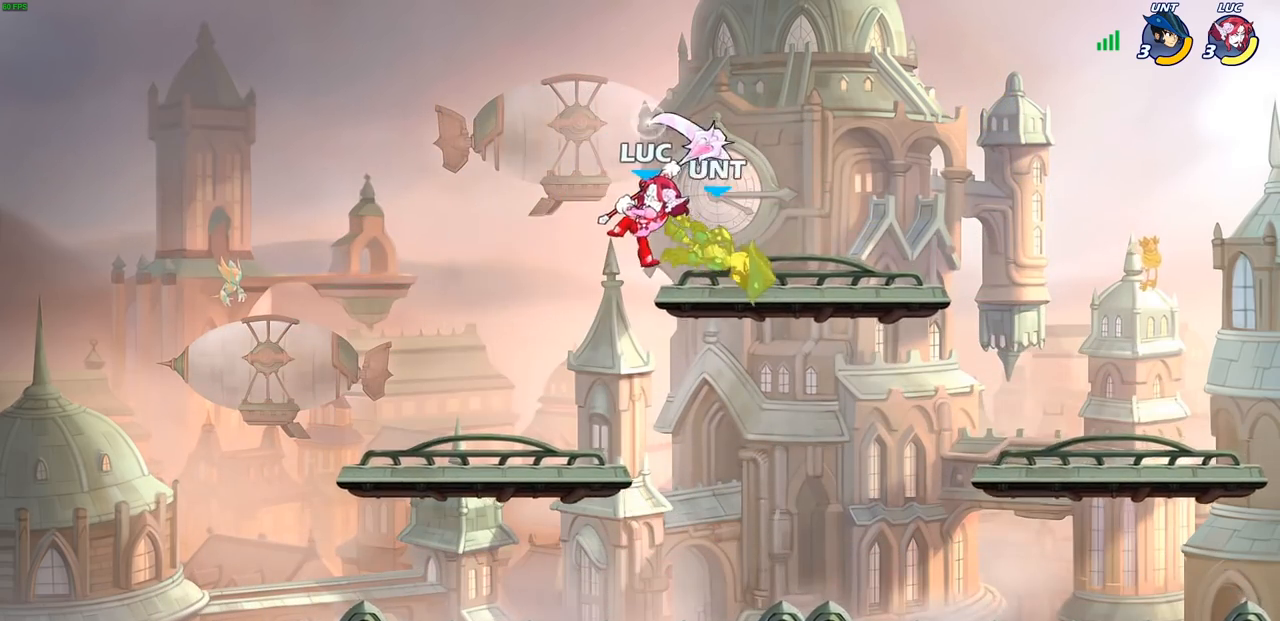
{"buttons": [], "left_stick": "up-right", "right_stick": "center", "events": [[383, "left_stick", "down-right"], [500, "left_stick", "up-right"]]}
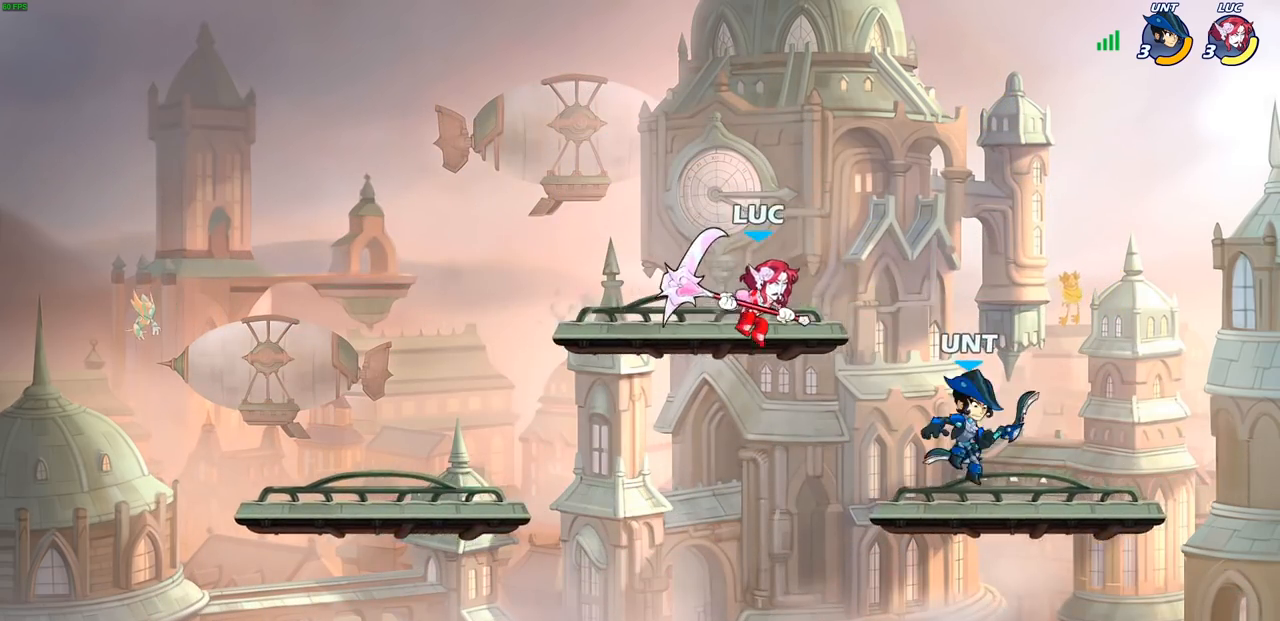
{"buttons": [], "left_stick": "left", "right_stick": "center", "events": [[50, "SQUARE", "down"], [117, "left_stick", "up-left"], [133, "SQUARE", "up"], [167, "left_stick", "left"]]}
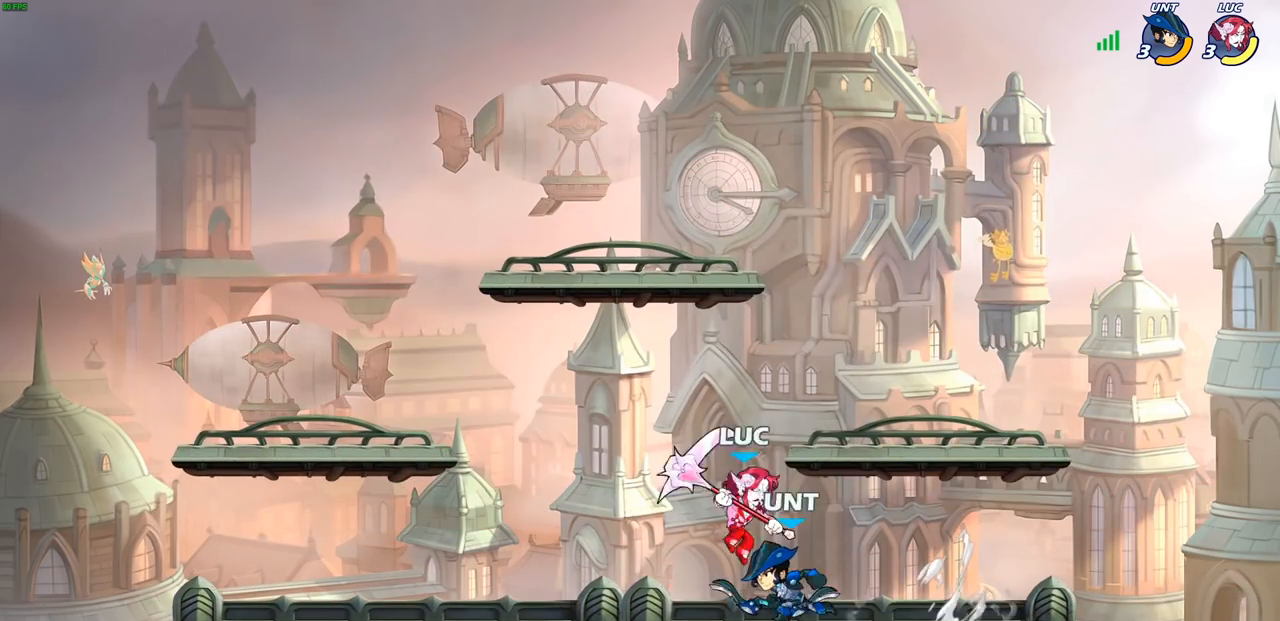
{"buttons": [], "left_stick": "center", "right_stick": "center", "events": [[50, "CROSS", "down"], [250, "CROSS", "up"], [250, "left_stick", "up-right"], [450, "left_stick", "center"]]}
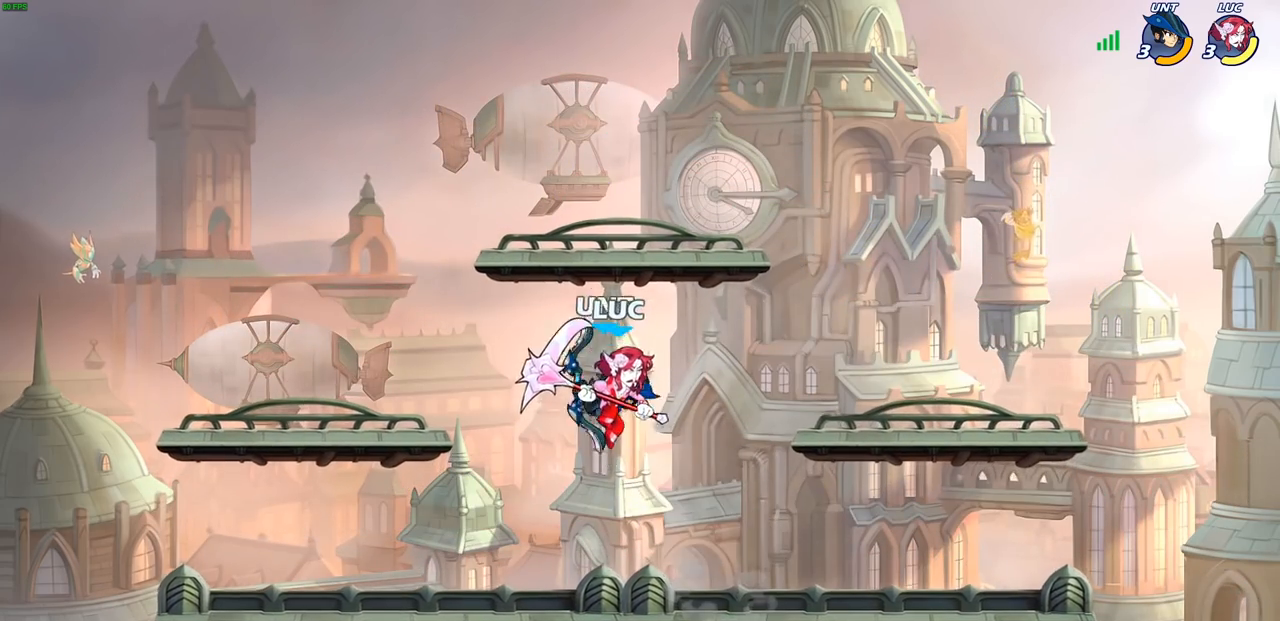
{"buttons": [], "left_stick": "left", "right_stick": "center", "events": [[17, "left_stick", "down"], [67, "SQUARE", "down"], [67, "left_stick", "down-left"], [167, "SQUARE", "up"], [183, "left_stick", "left"]]}
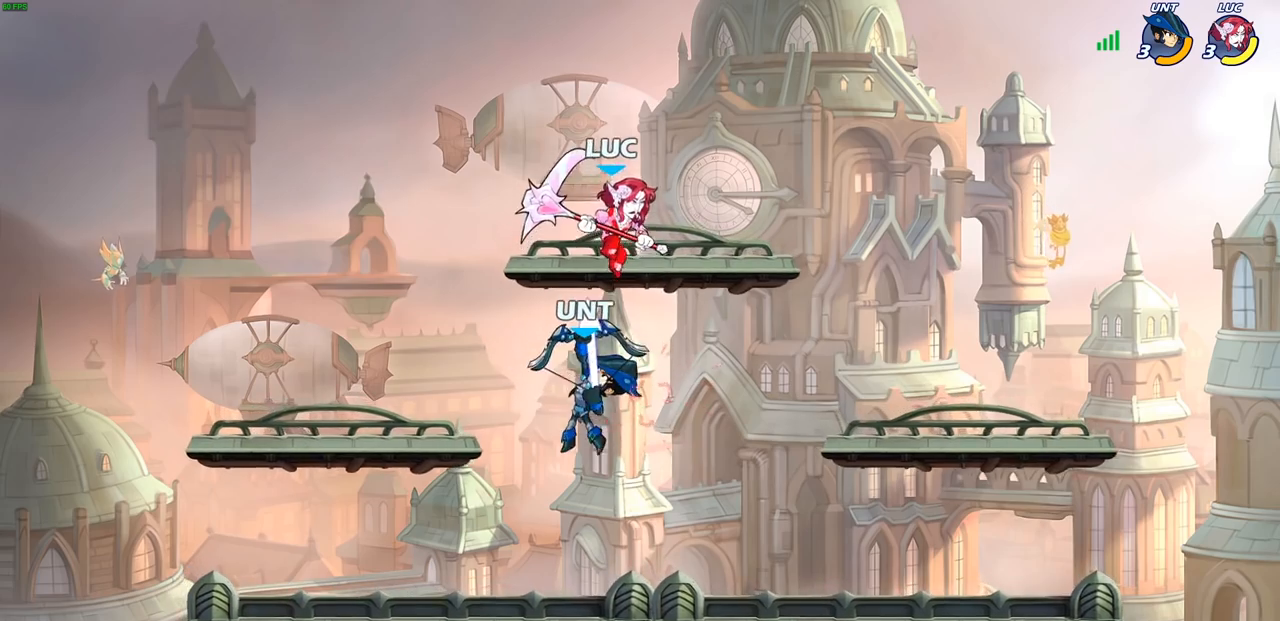
{"buttons": ["CIRCLE"], "left_stick": "down", "right_stick": "center", "events": [[17, "left_stick", "center"], [383, "left_stick", "down"], [450, "CIRCLE", "down"]]}